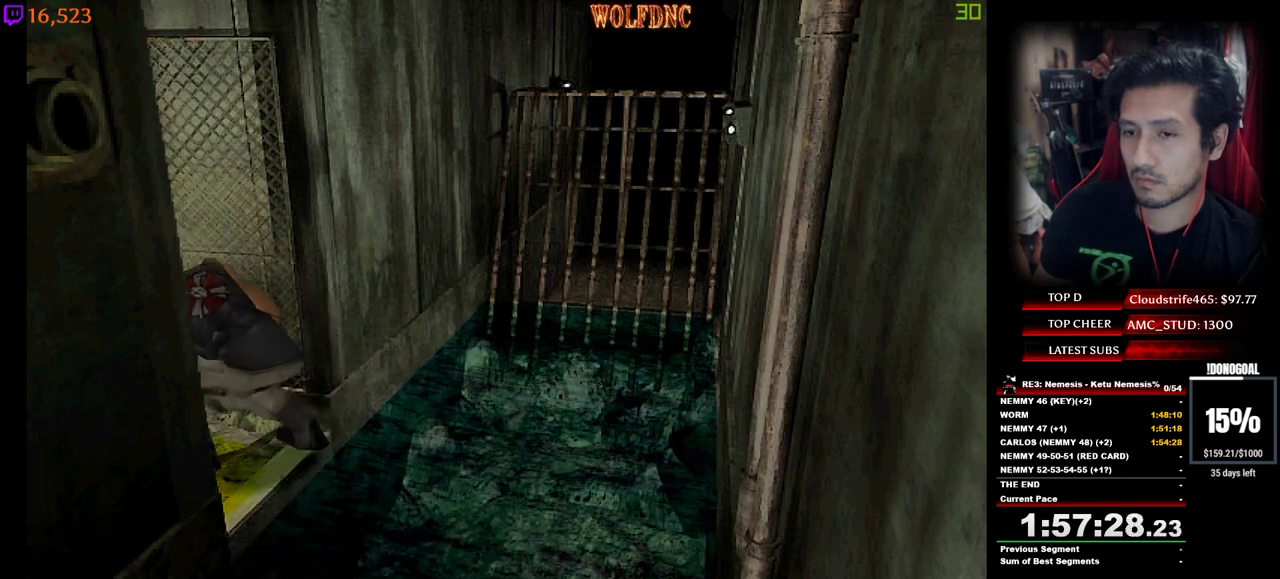
Gameplay with keyboard; each line is a JSON object with the keys held at the frame after it. "events" lists presses ("down") and releases ("up") of "a", "ctrl", "d", "e", "num0", "num2", "num4", "num5", "num6", "num8", "s", "shift", "space" and "w" between this image and that frame as [ms after this image, input, new state], when the widget could be followed in between. No other keys are recorded. Mouse input is not recorded. Not read: other_keys.
{"keys": ["num4", "w"], "events": [[17, "num2", "up"]]}
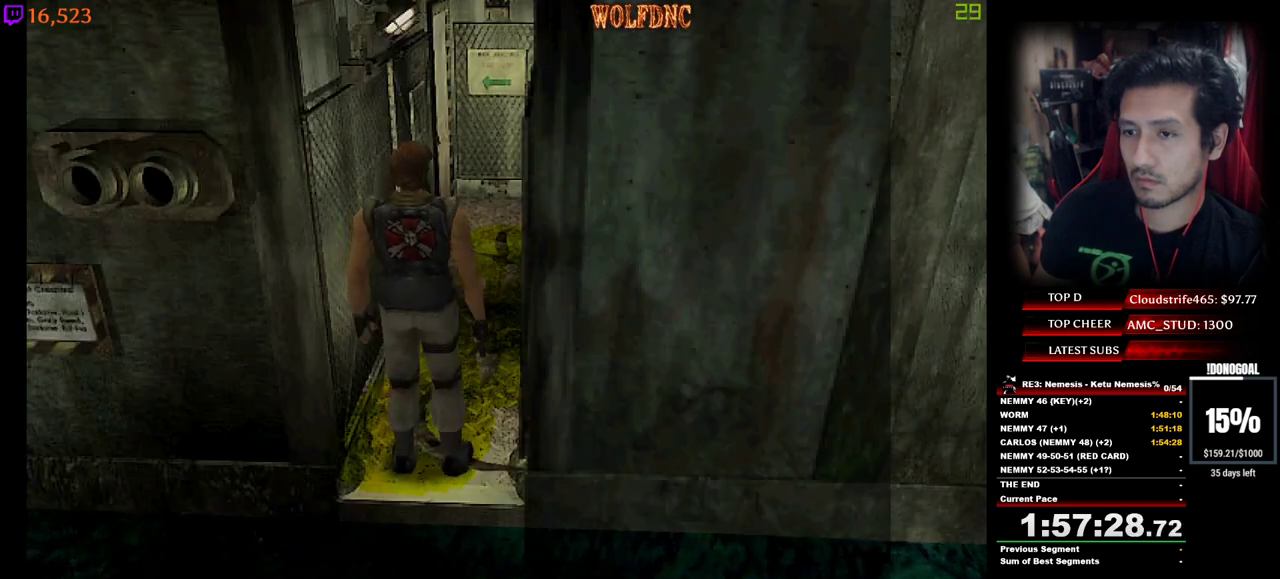
{"keys": ["num4", "w"], "events": []}
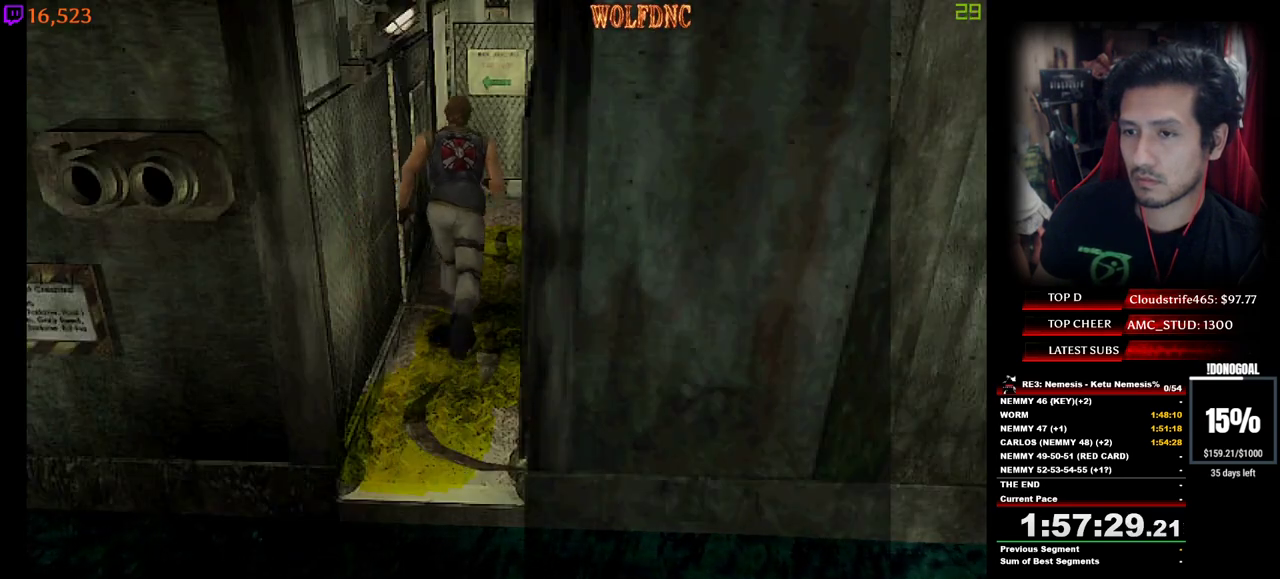
{"keys": ["a", "num2", "num4", "w"], "events": [[184, "a", "down"], [284, "num2", "down"]]}
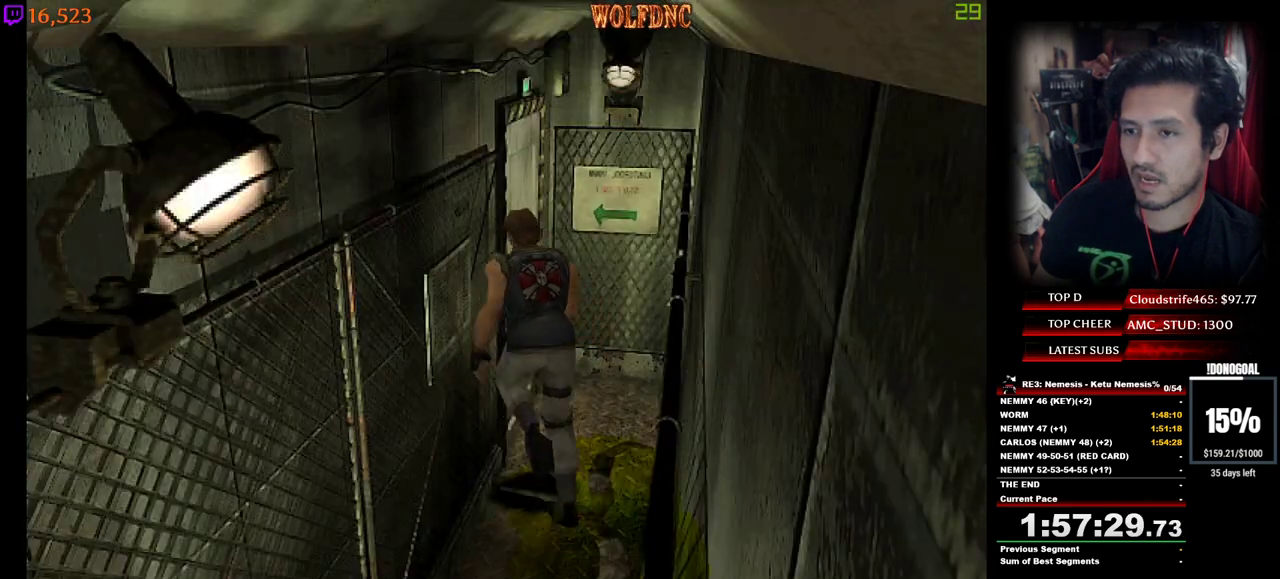
{"keys": ["num4", "w"], "events": [[17, "a", "up"], [350, "num2", "up"]]}
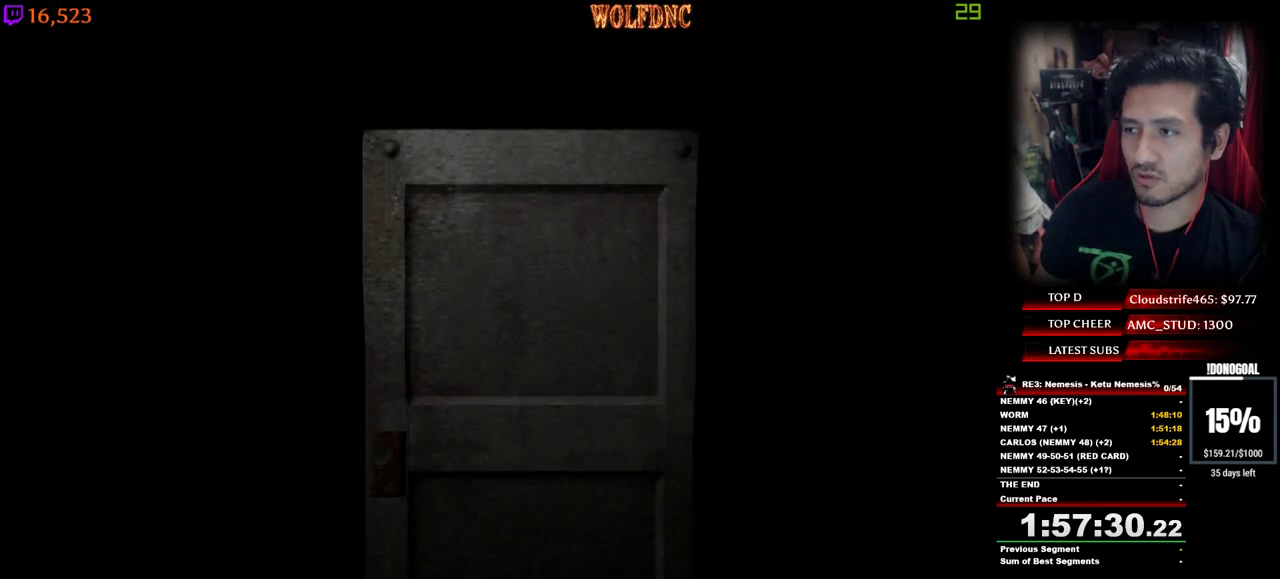
{"keys": ["num4", "w"], "events": []}
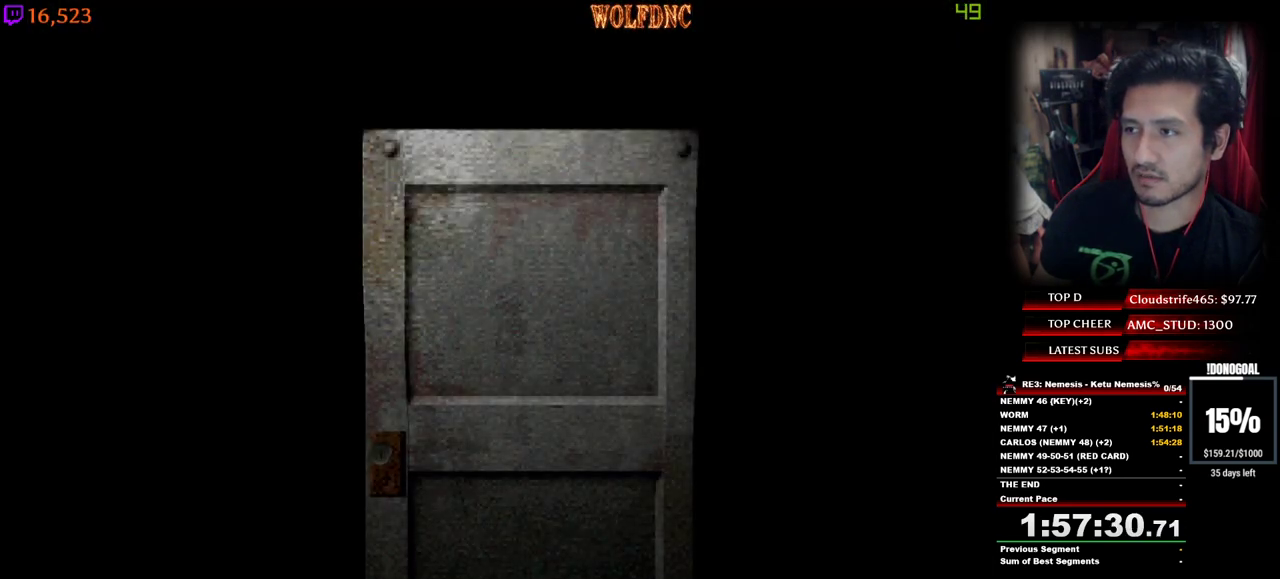
{"keys": ["num4", "w"], "events": [[150, "space", "down"], [234, "space", "up"]]}
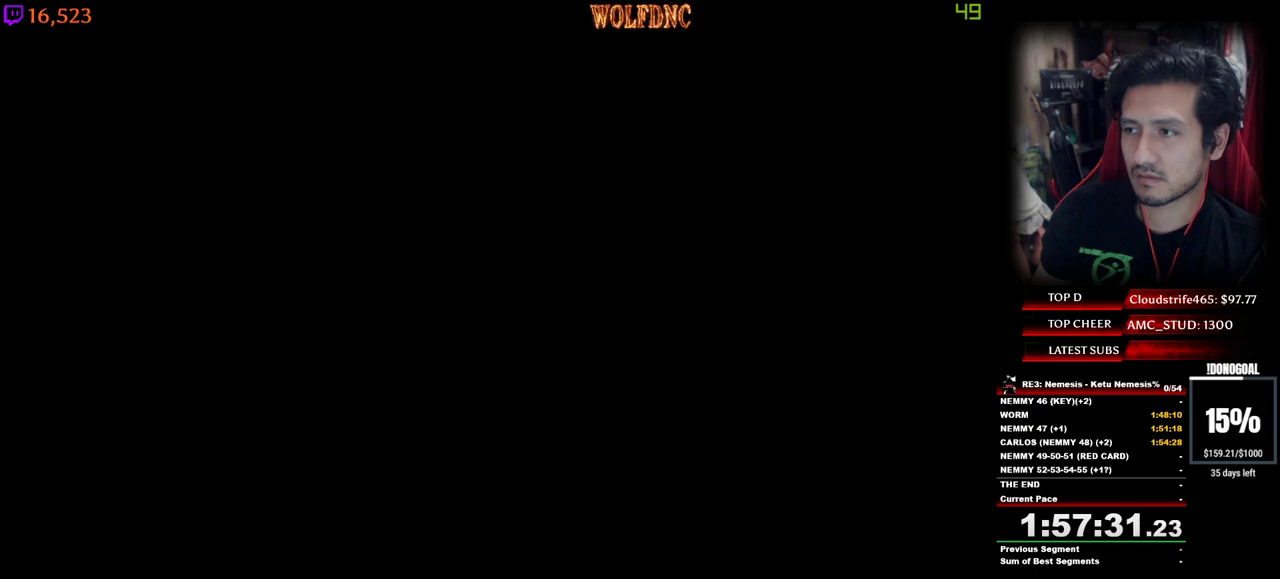
{"keys": ["num4", "w"], "events": [[150, "a", "down"], [350, "a", "up"]]}
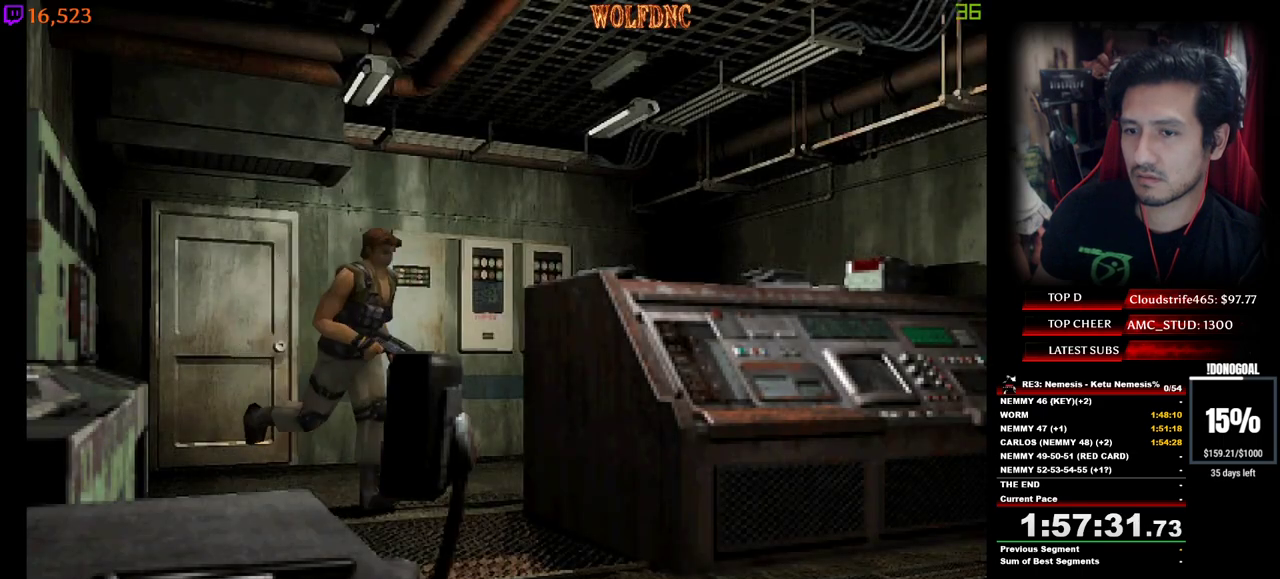
{"keys": ["a", "num4", "w"], "events": [[84, "d", "down"], [167, "d", "up"], [500, "a", "down"]]}
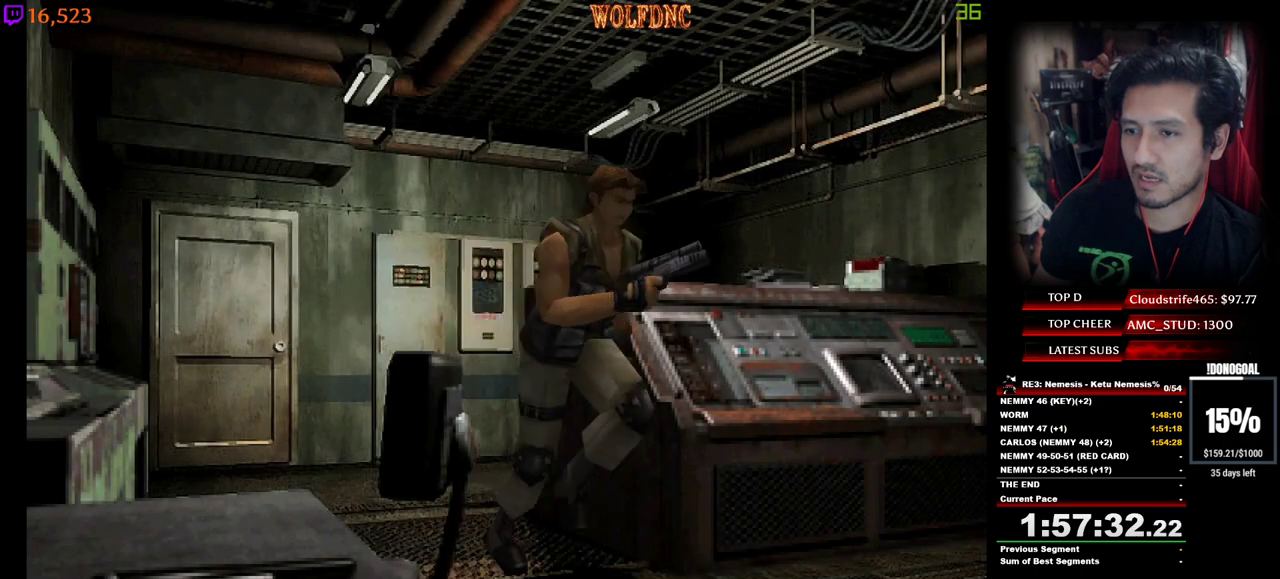
{"keys": ["num4", "w"], "events": [[384, "a", "up"]]}
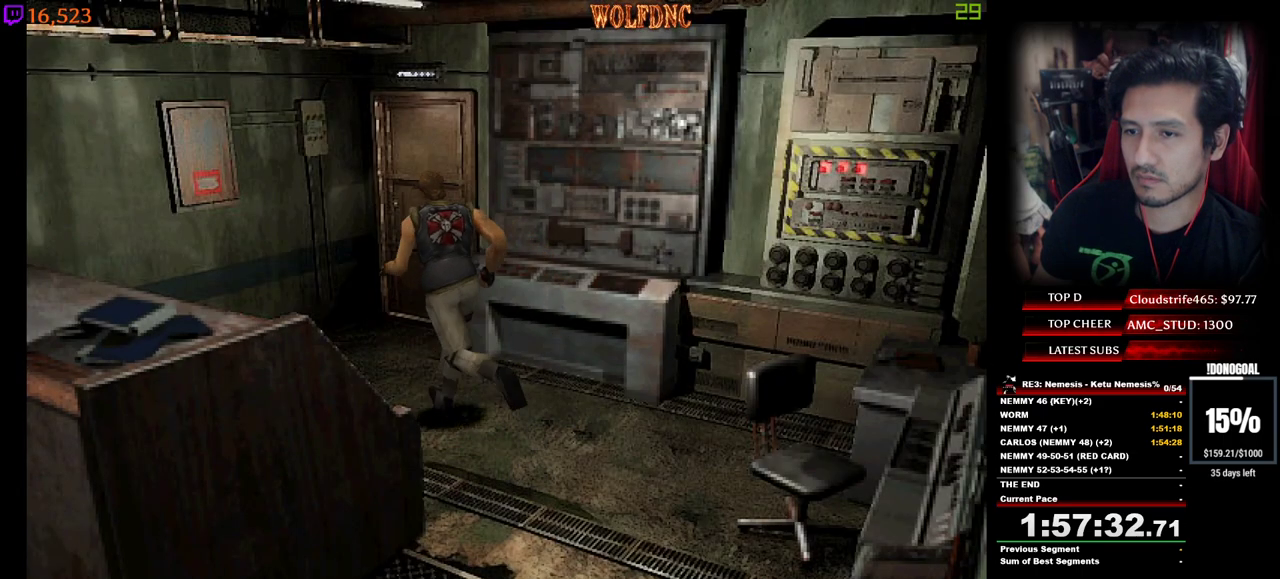
{"keys": ["d", "num2", "num4", "w"], "events": [[150, "d", "down"], [300, "num2", "down"]]}
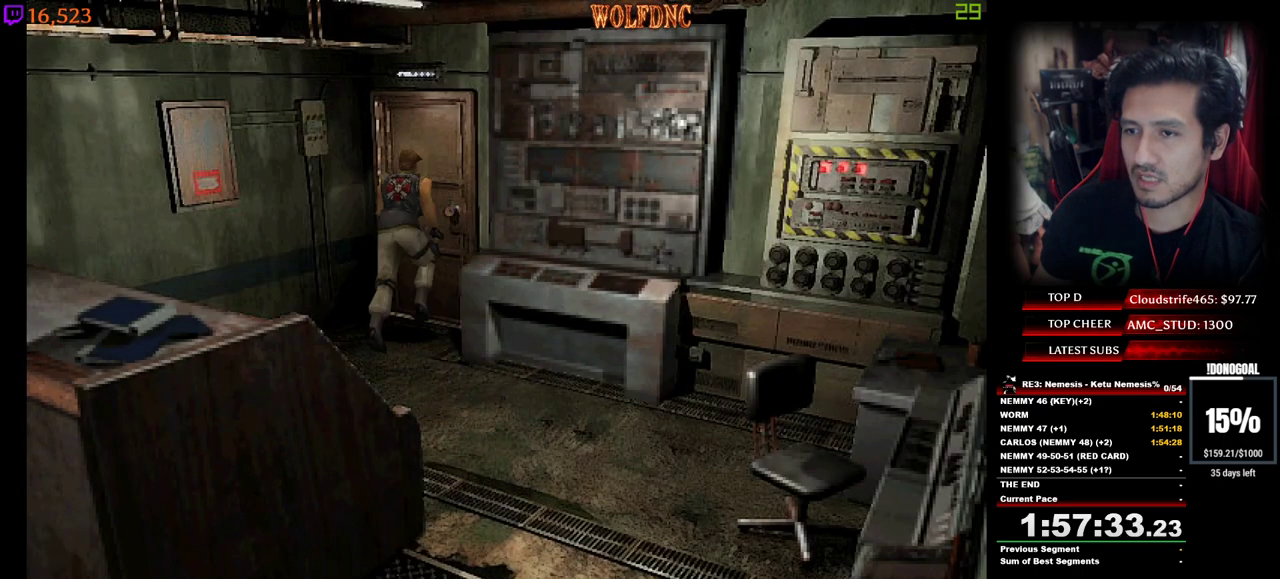
{"keys": ["num4", "space"], "events": [[217, "d", "up"], [317, "num2", "up"], [450, "space", "down"], [450, "w", "up"]]}
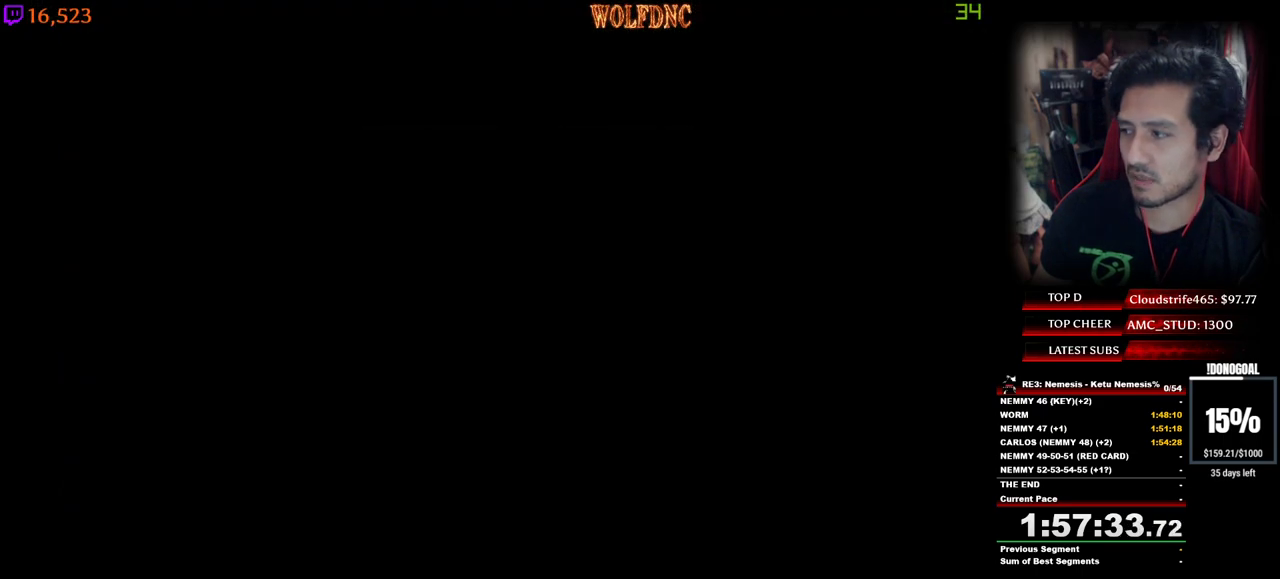
{"keys": ["num4", "w"], "events": [[50, "space", "up"], [50, "w", "down"]]}
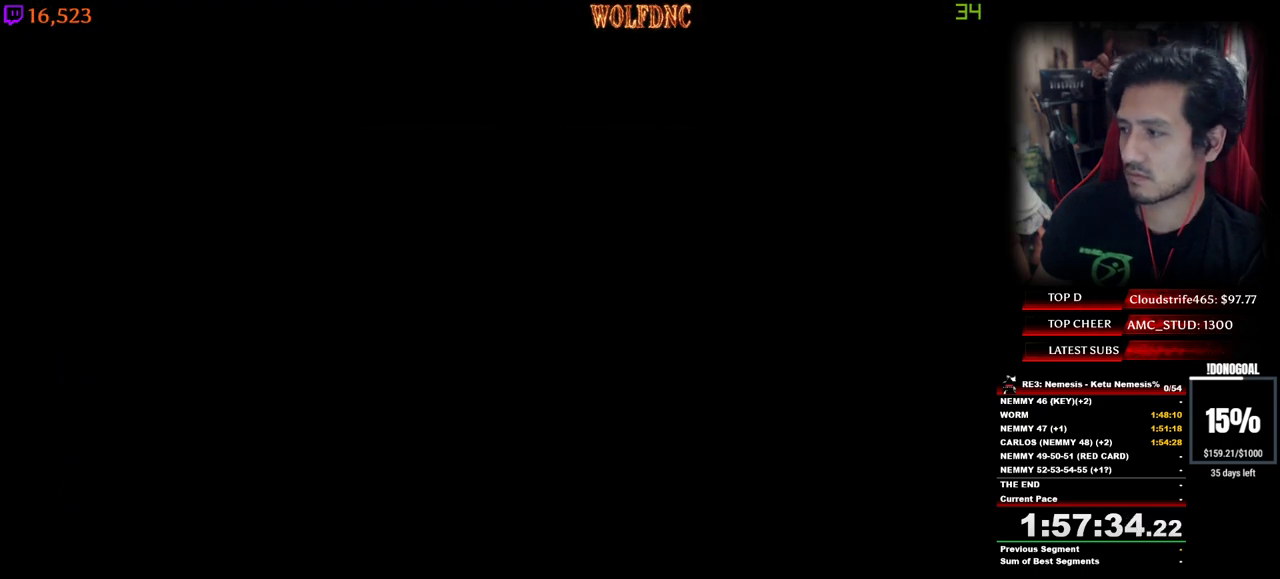
{"keys": ["num4", "w"], "events": []}
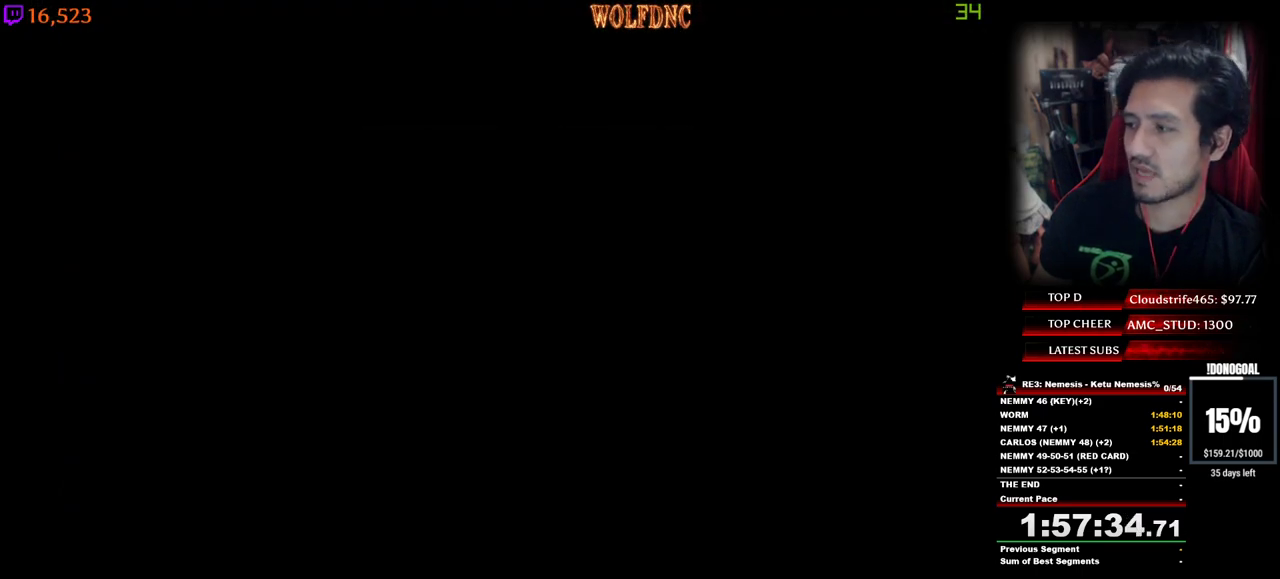
{"keys": ["num4", "w"], "events": []}
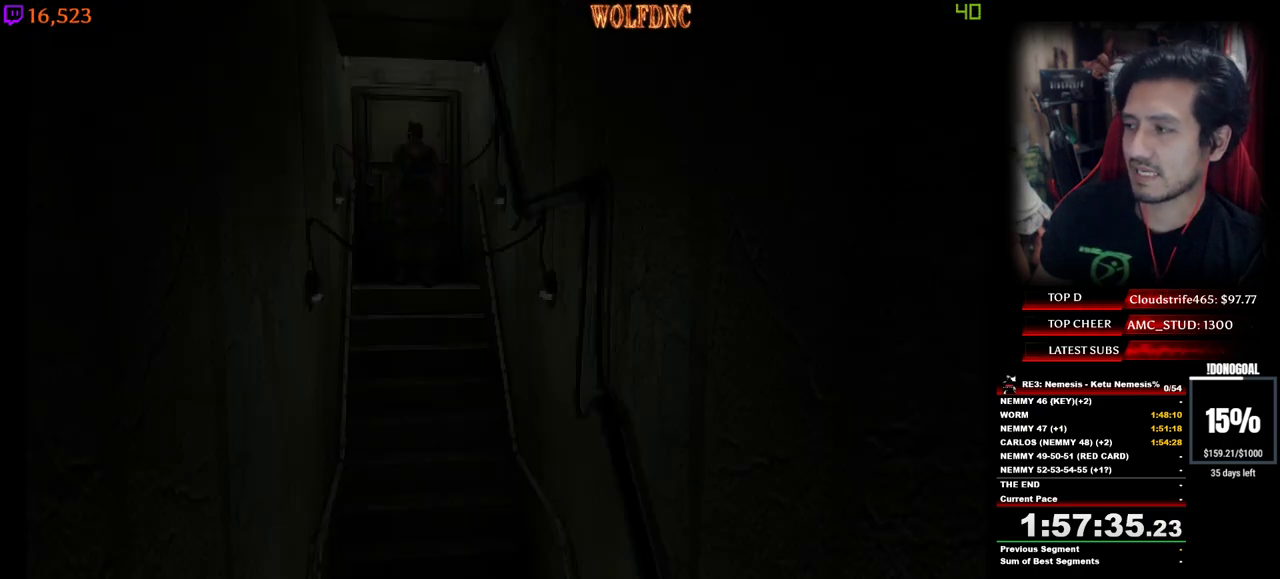
{"keys": ["num4", "w"], "events": []}
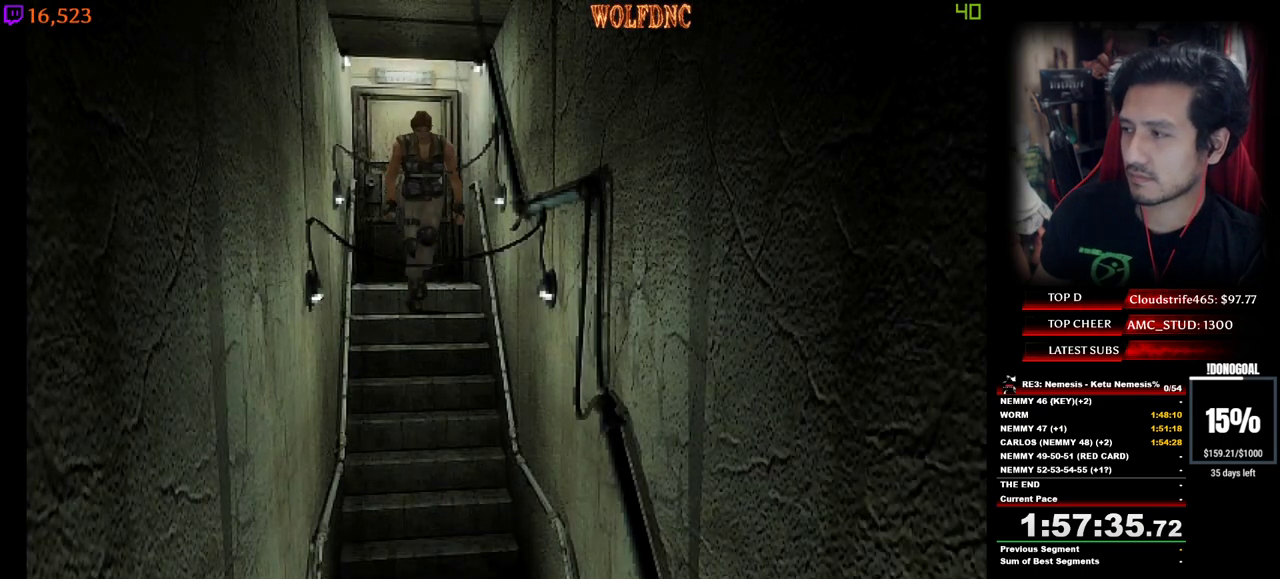
{"keys": ["num4", "w"], "events": []}
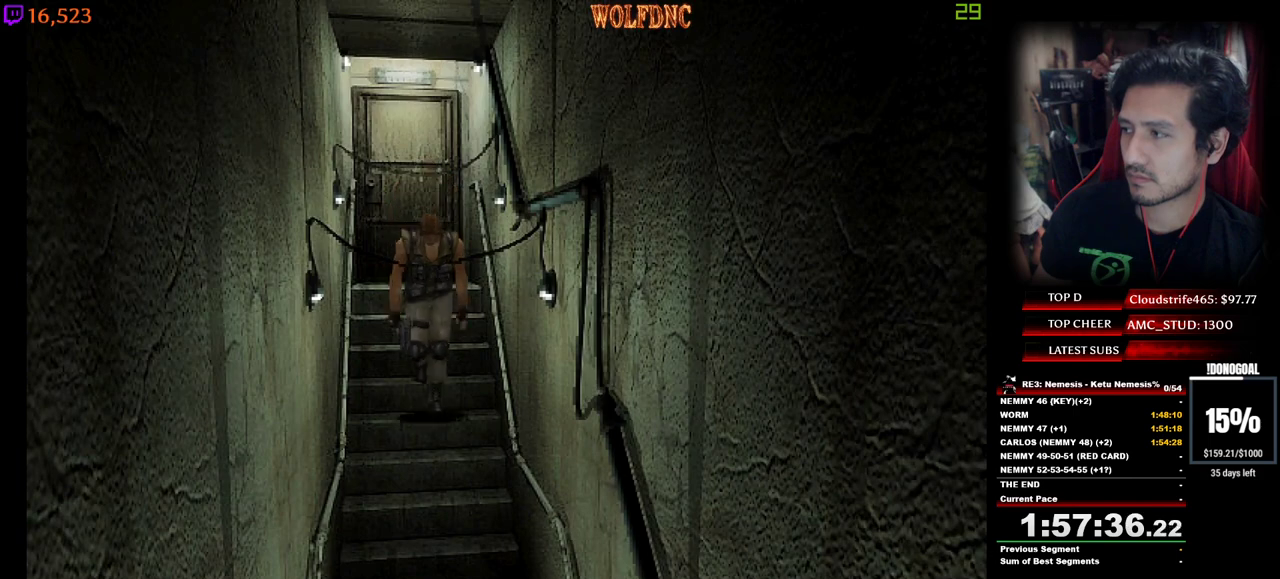
{"keys": ["num4", "w"], "events": []}
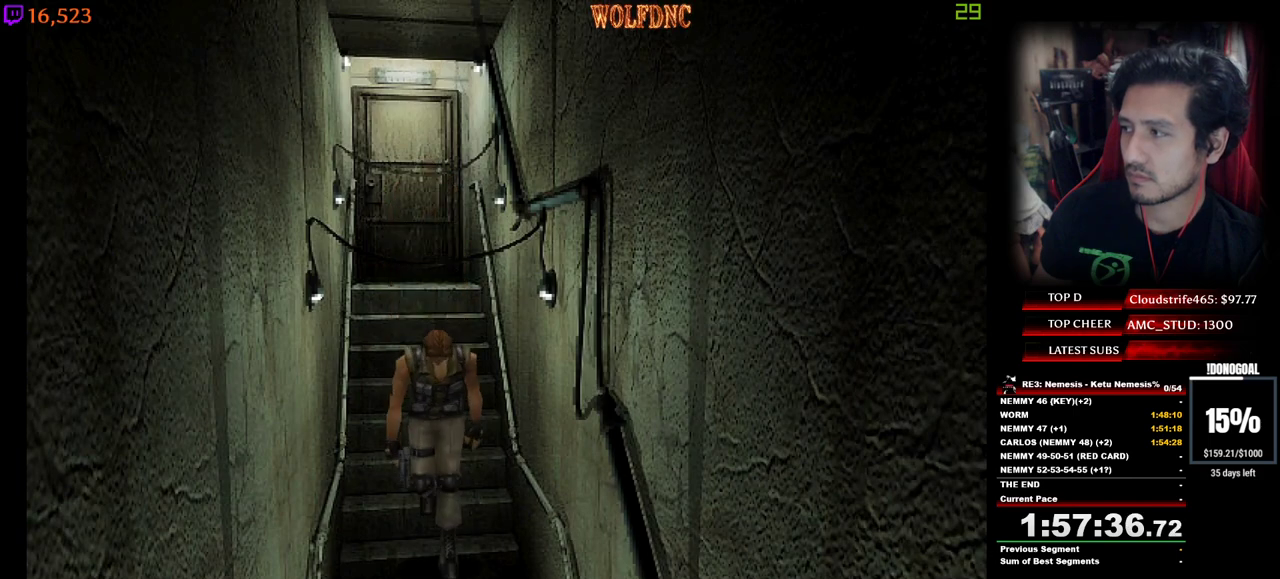
{"keys": ["num4", "w"], "events": []}
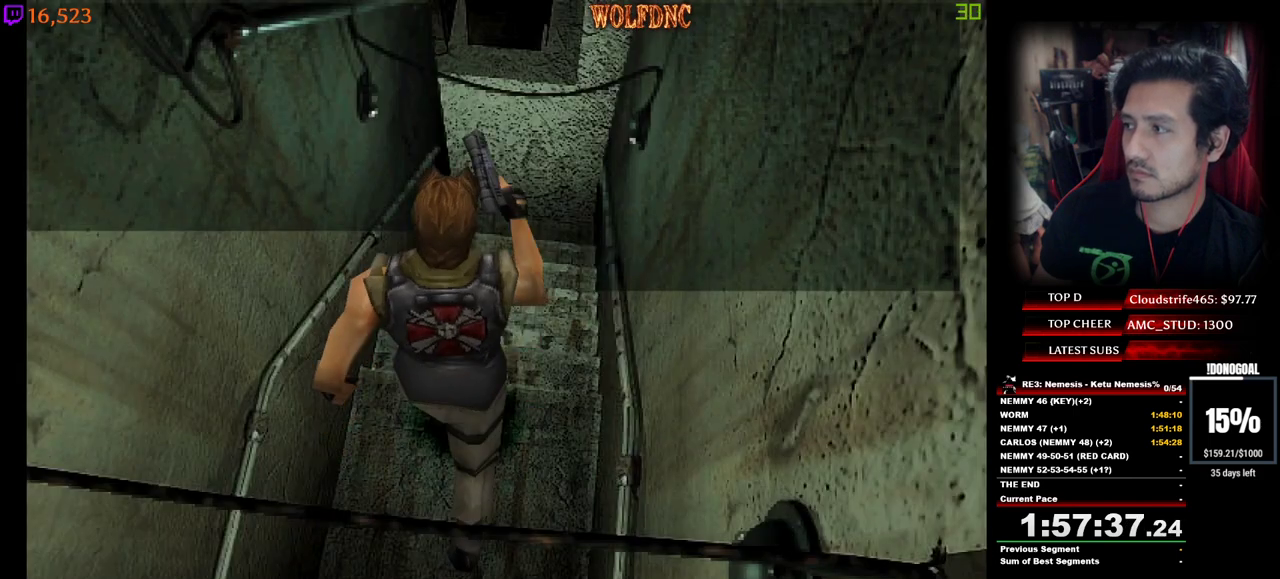
{"keys": ["num4", "w"], "events": []}
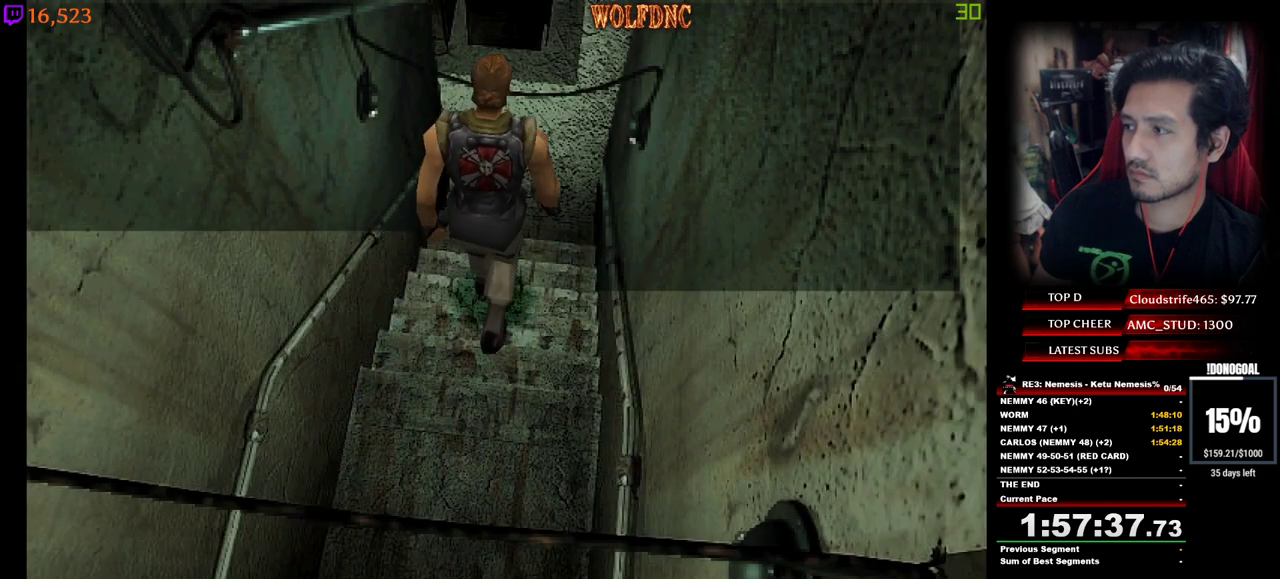
{"keys": ["num4", "w"], "events": []}
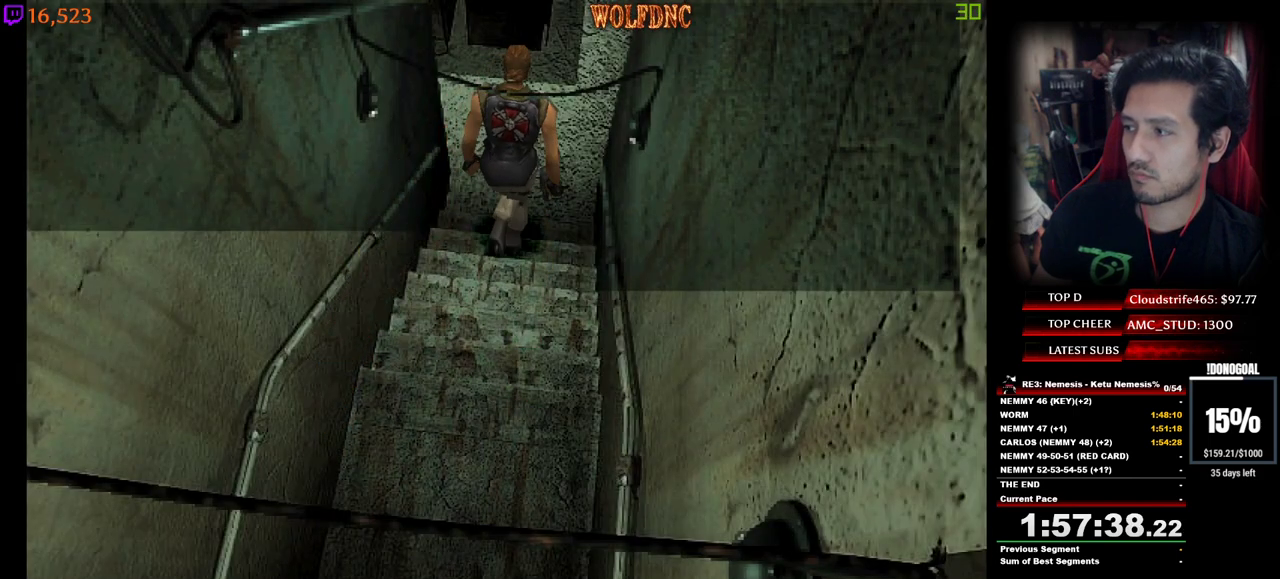
{"keys": ["d", "num4", "w"], "events": [[467, "d", "down"]]}
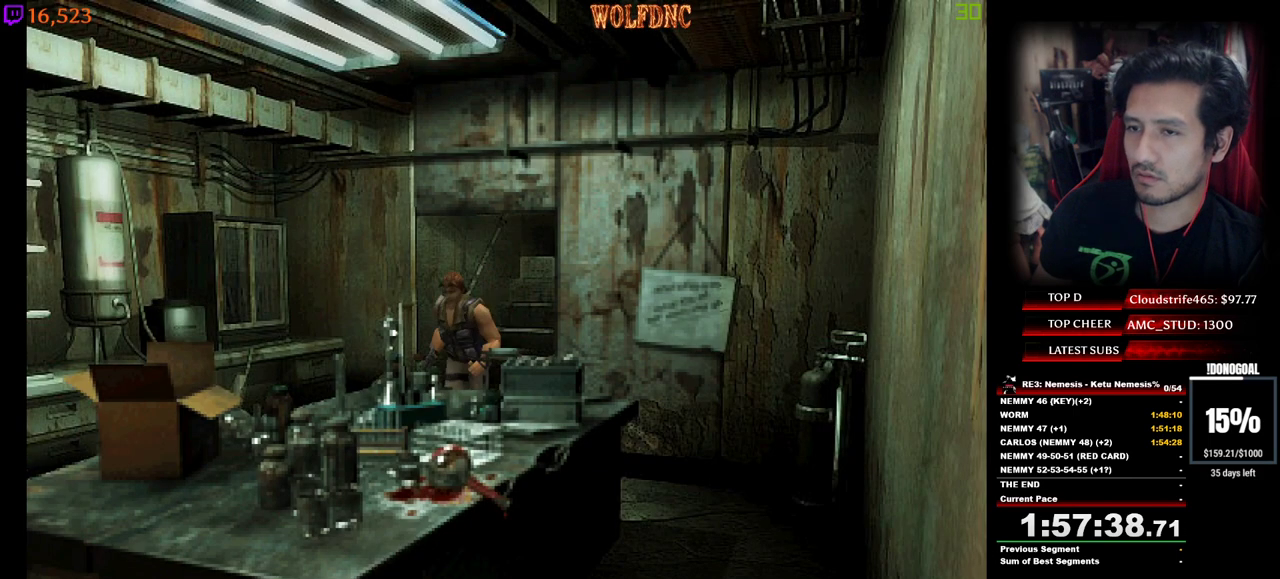
{"keys": ["a", "num4", "w"], "events": [[250, "a", "down"], [250, "d", "up"]]}
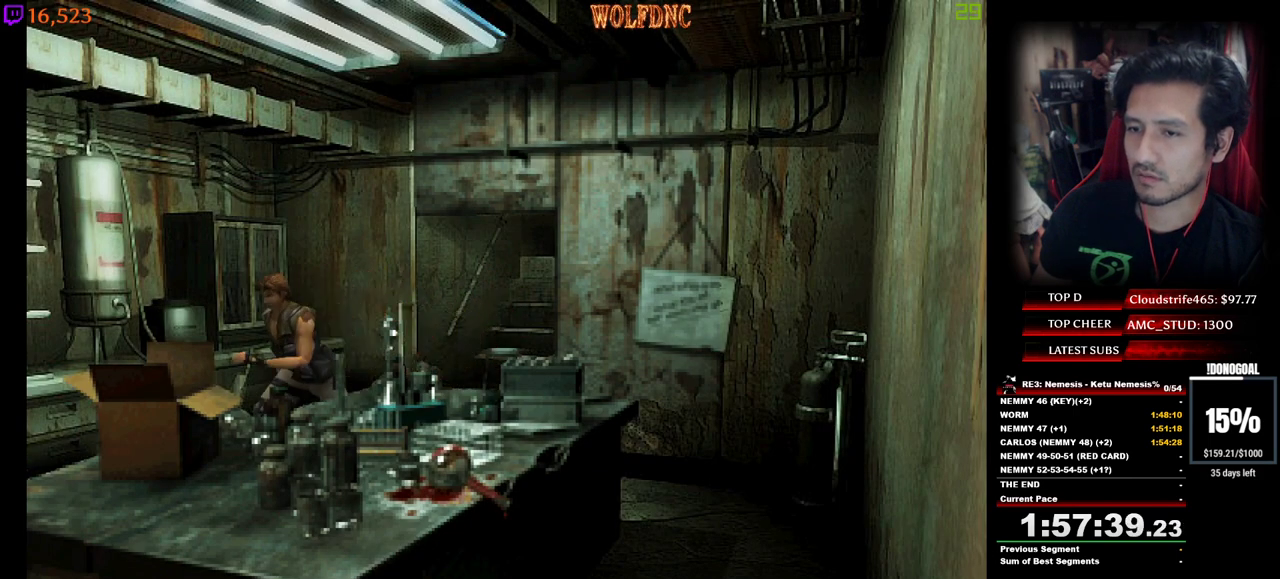
{"keys": ["num4", "w"], "events": [[34, "a", "up"]]}